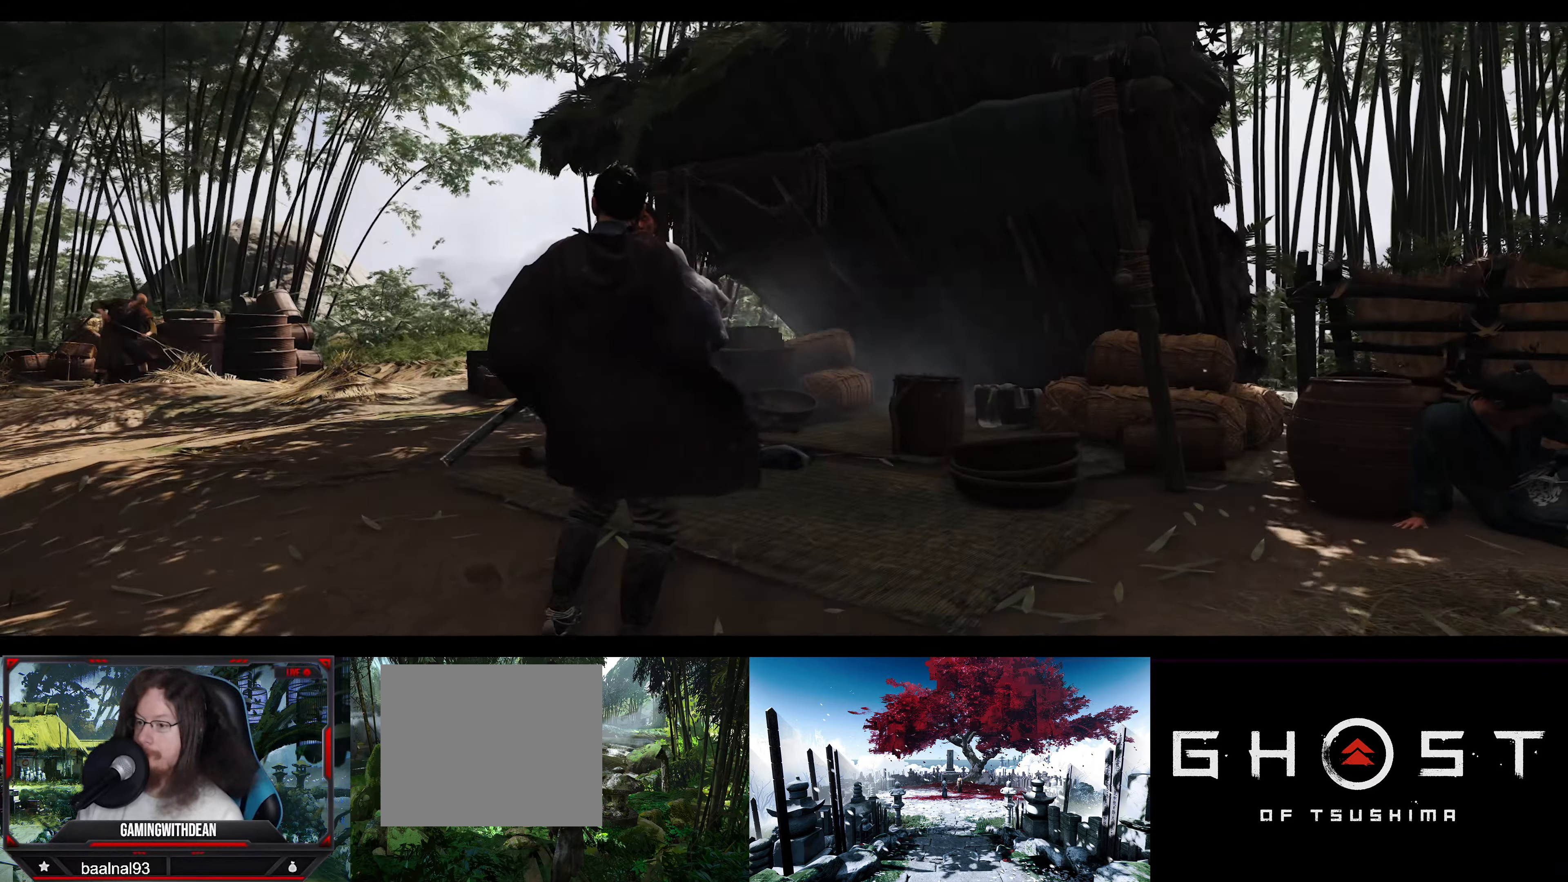
Gameplay with a controller (PlayStation layout); each line is a JSON object with the inputs held at the frame after it. "events" lists button and stick changes between this image and that frame as [ms after this image, input, new state], when the widget could be followed in between.
{"buttons": [], "left_stick": "center", "right_stick": "down-left", "events": [[500, "right_stick", "down-left"]]}
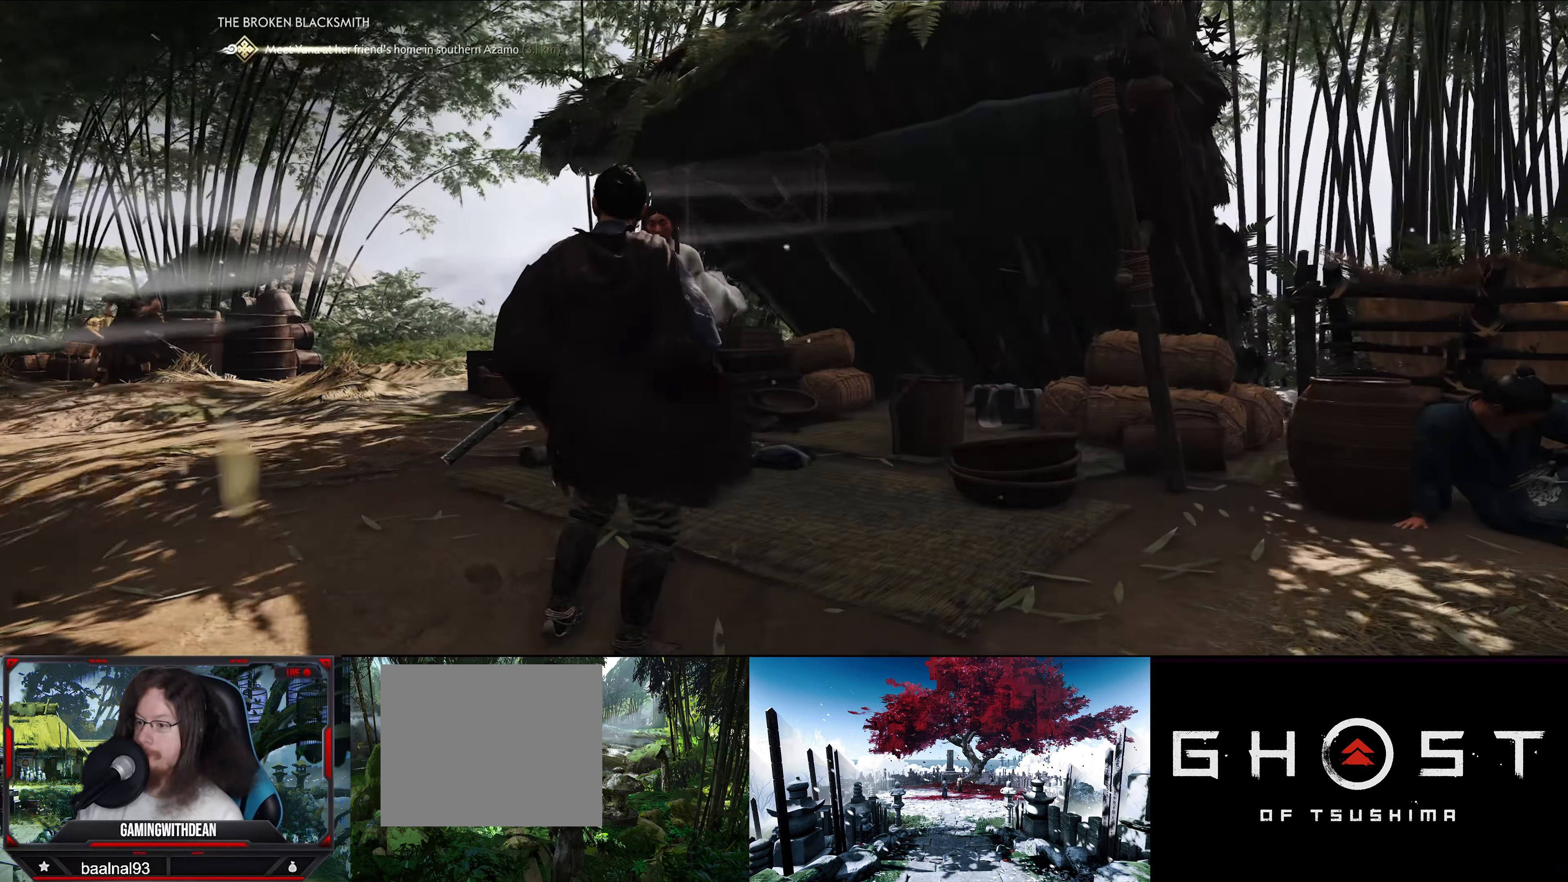
{"buttons": [], "left_stick": "center", "right_stick": "center", "events": [[450, "right_stick", "center"]]}
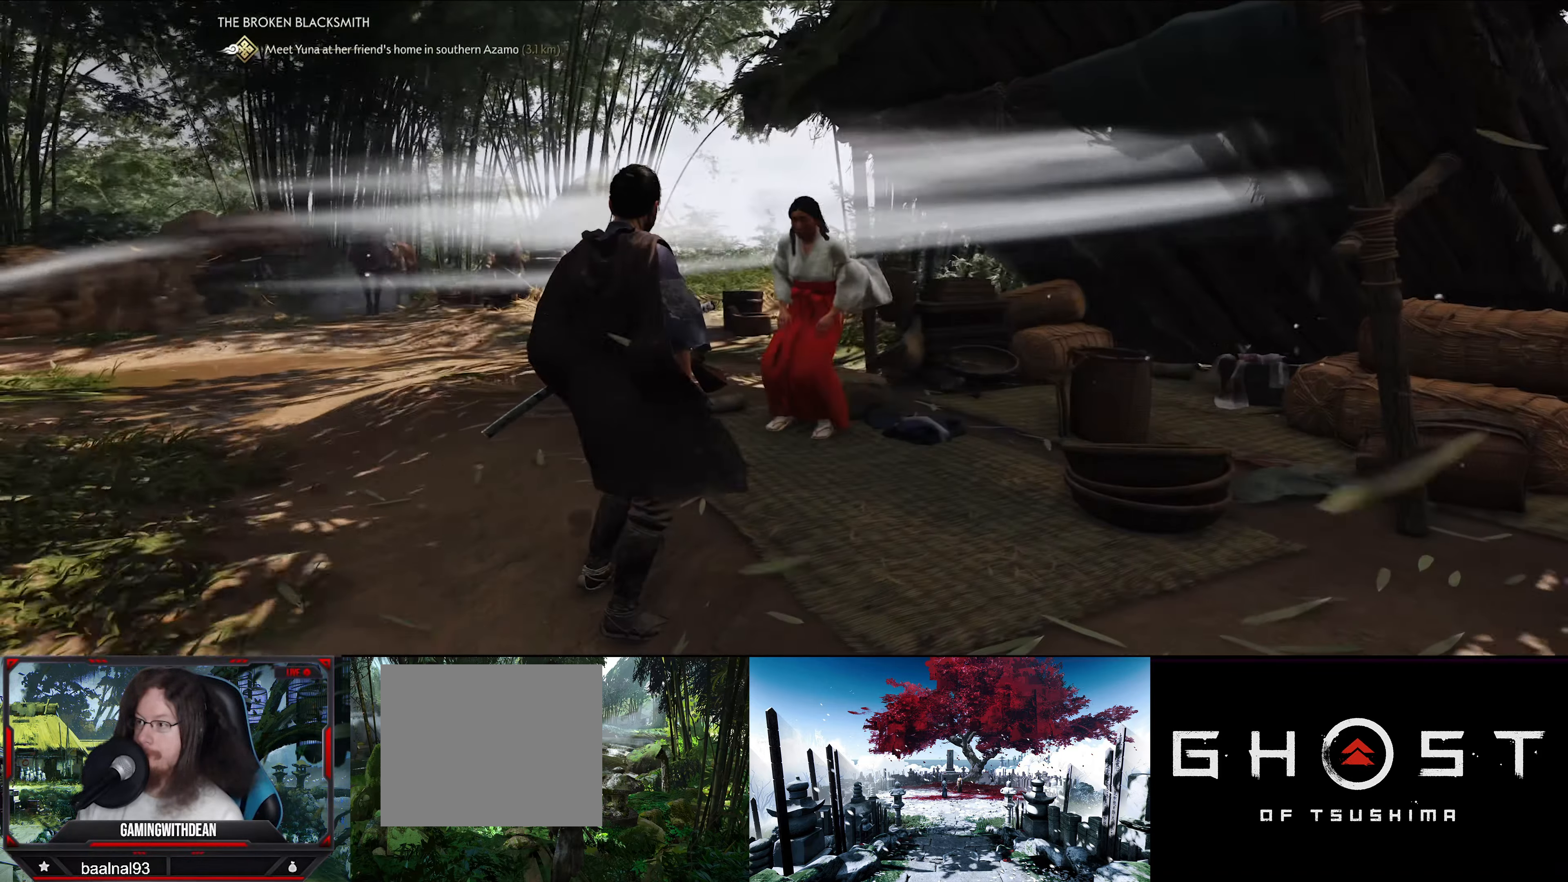
{"buttons": [], "left_stick": "center", "right_stick": "center", "events": []}
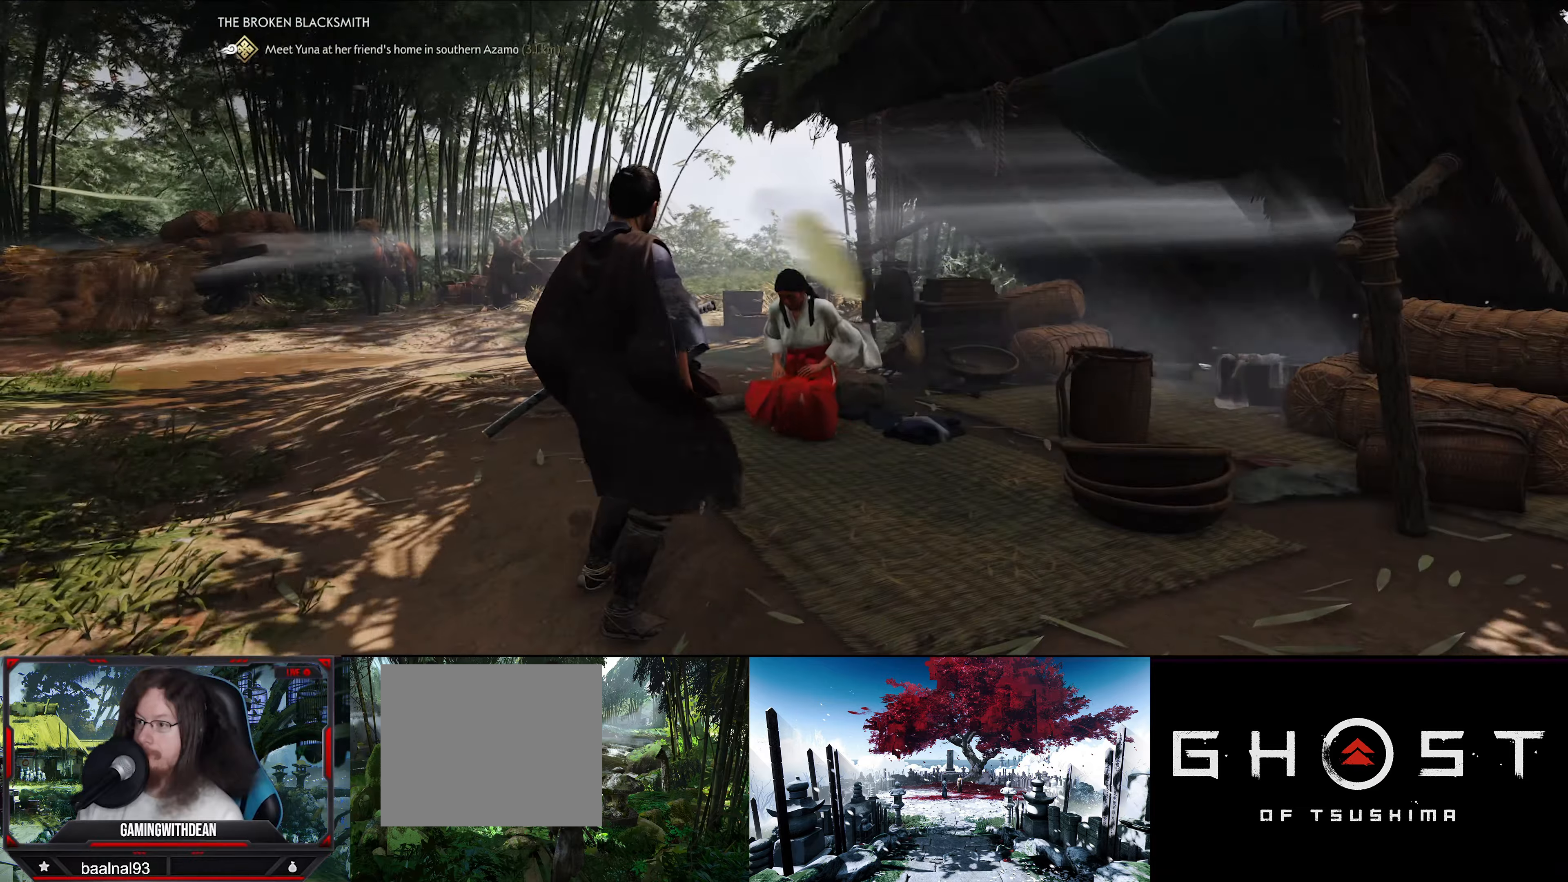
{"buttons": [], "left_stick": "center", "right_stick": "down-left", "events": [[433, "right_stick", "down-left"]]}
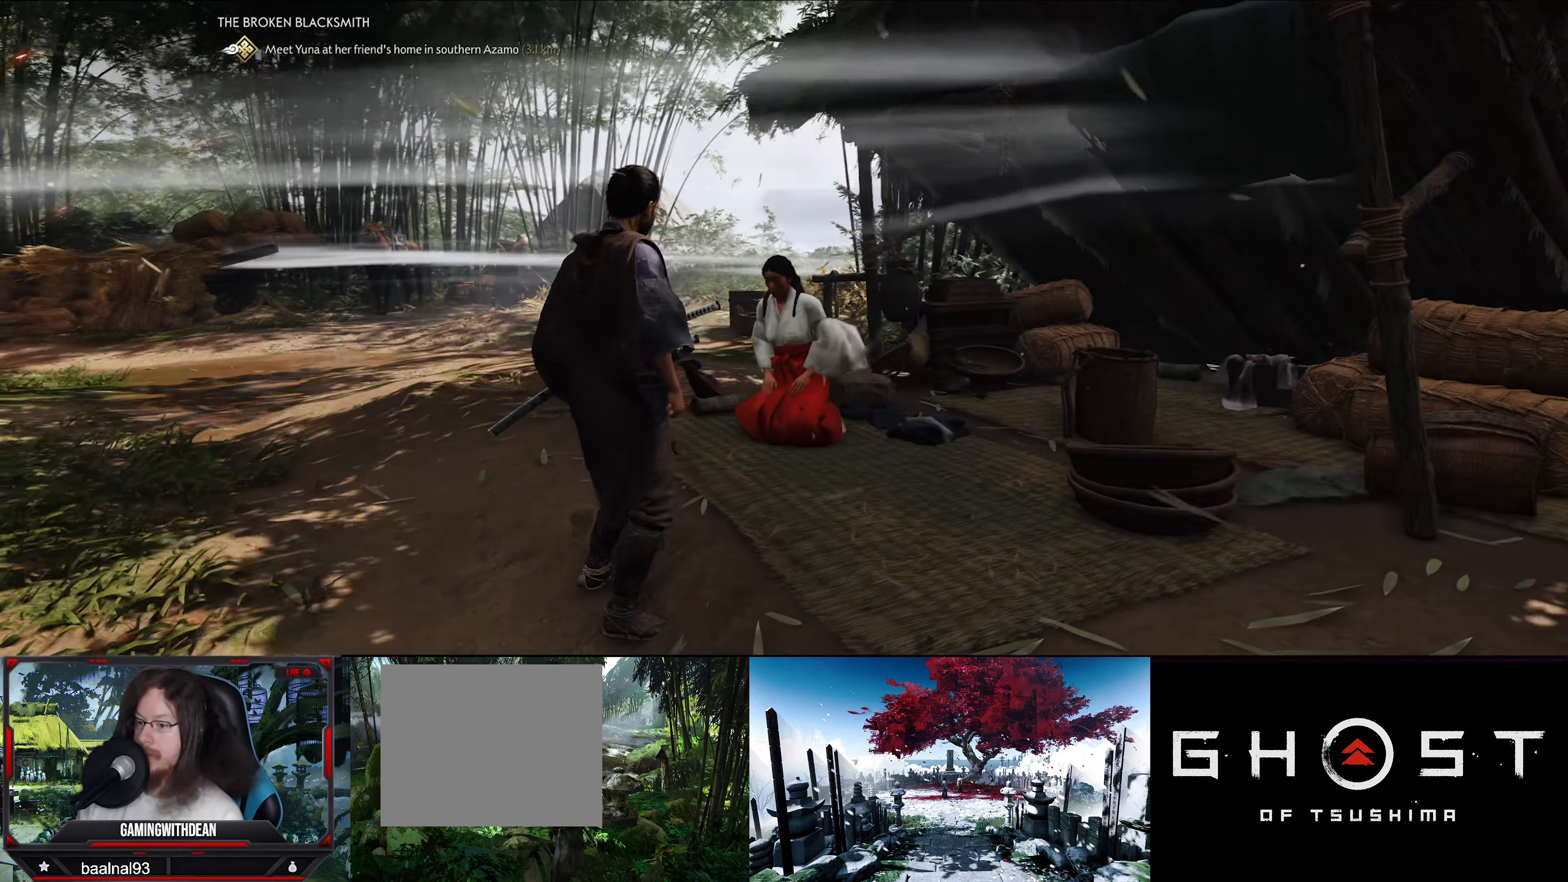
{"buttons": [], "left_stick": "up", "right_stick": "center", "events": [[100, "left_stick", "up"], [300, "right_stick", "center"]]}
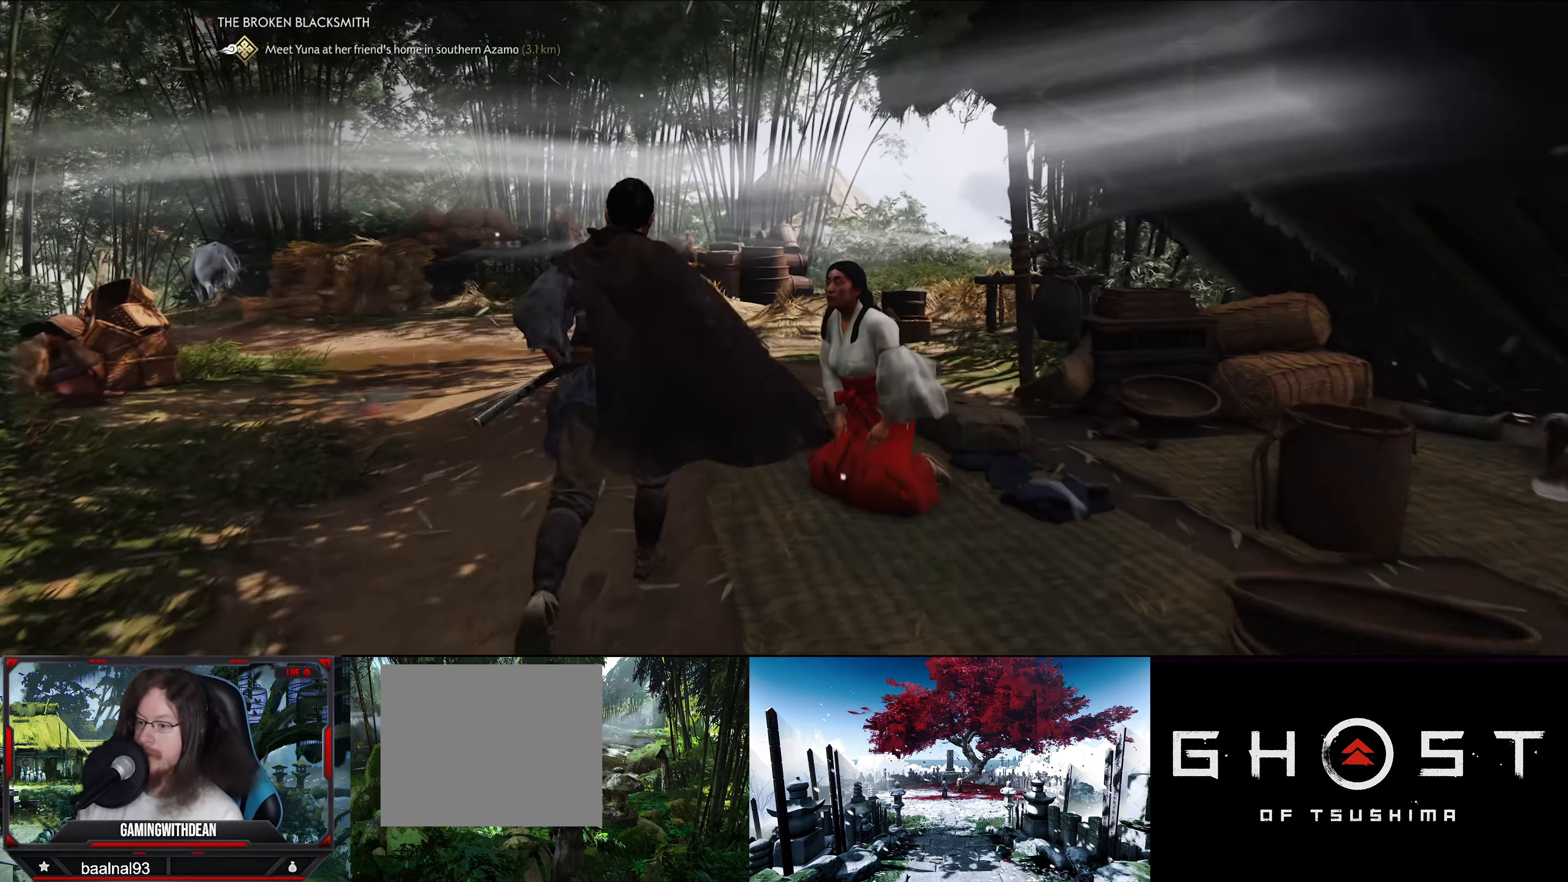
{"buttons": [], "left_stick": "up", "right_stick": "center", "events": [[133, "right_stick", "down-left"], [366, "right_stick", "center"]]}
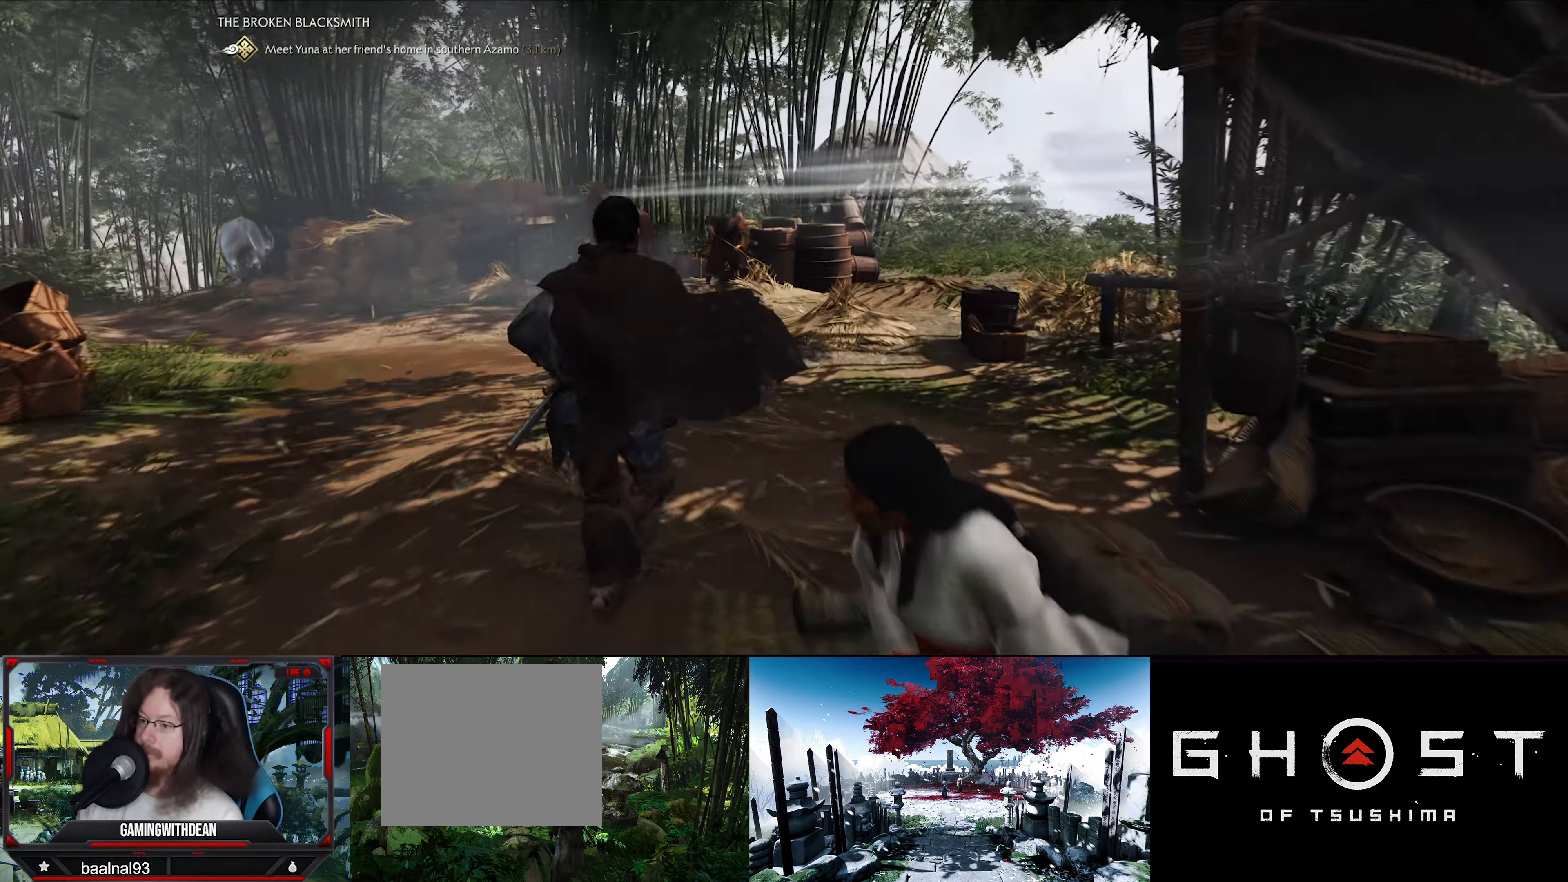
{"buttons": [], "left_stick": "up", "right_stick": "center", "events": [[166, "right_stick", "down-left"], [416, "right_stick", "center"]]}
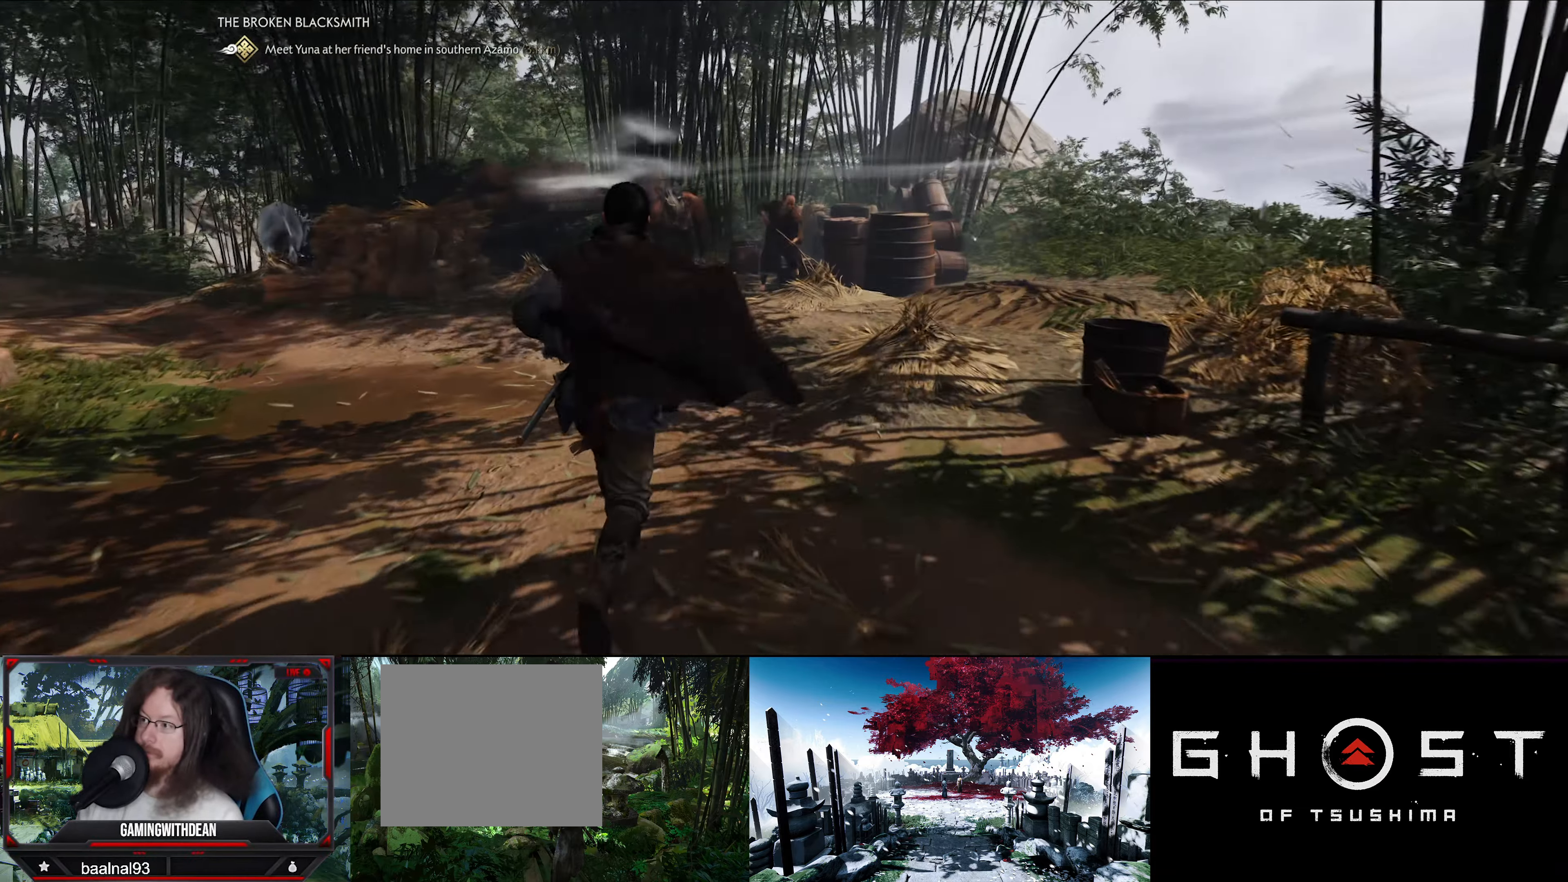
{"buttons": [], "left_stick": "up", "right_stick": "center", "events": []}
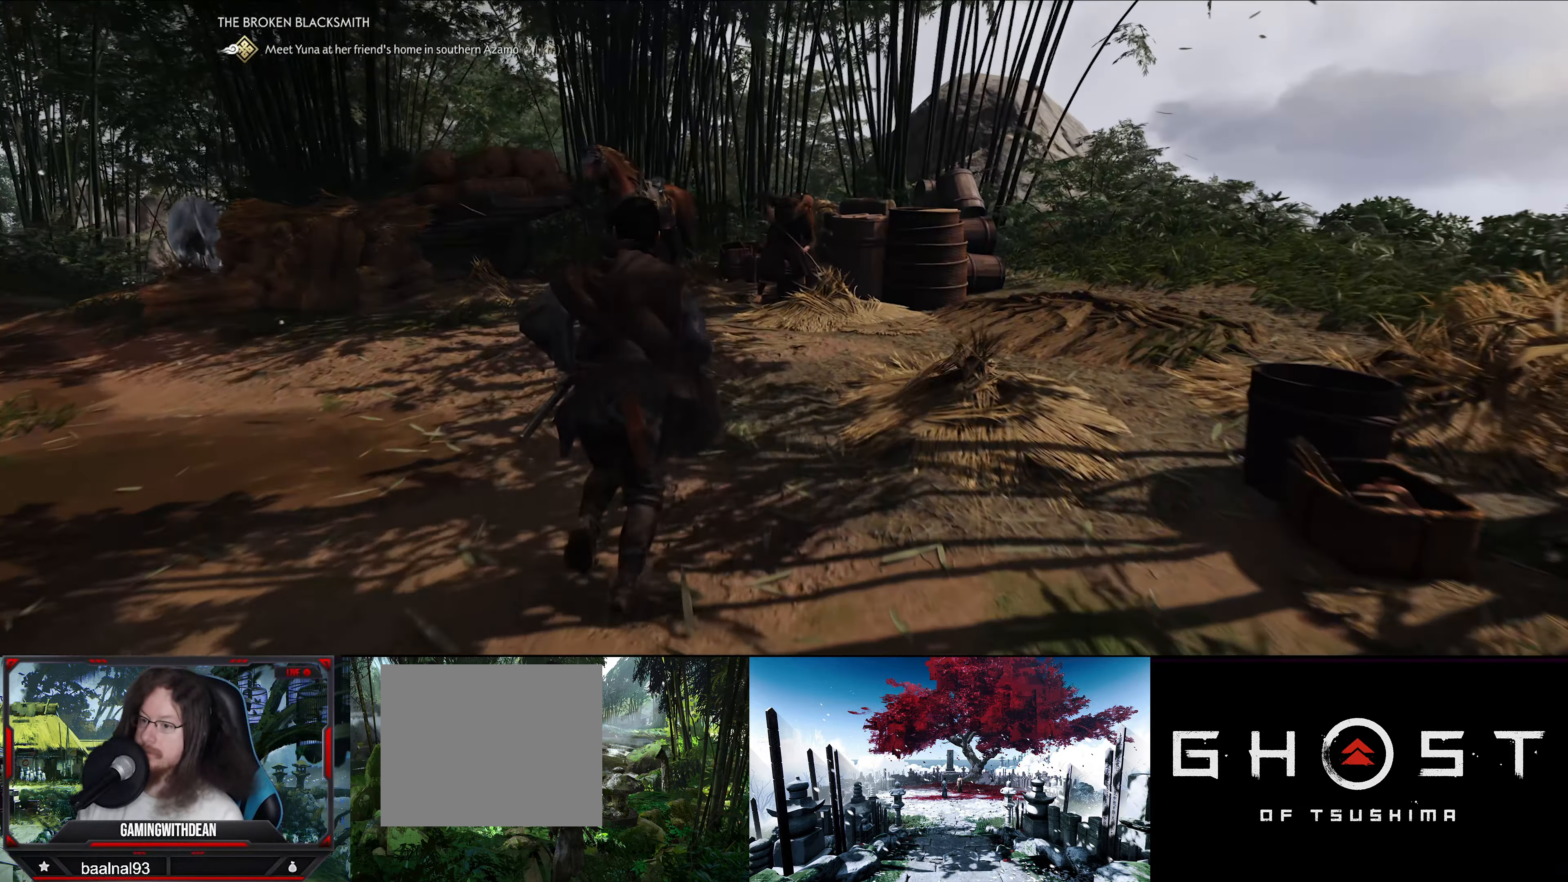
{"buttons": [], "left_stick": "up", "right_stick": "center", "events": []}
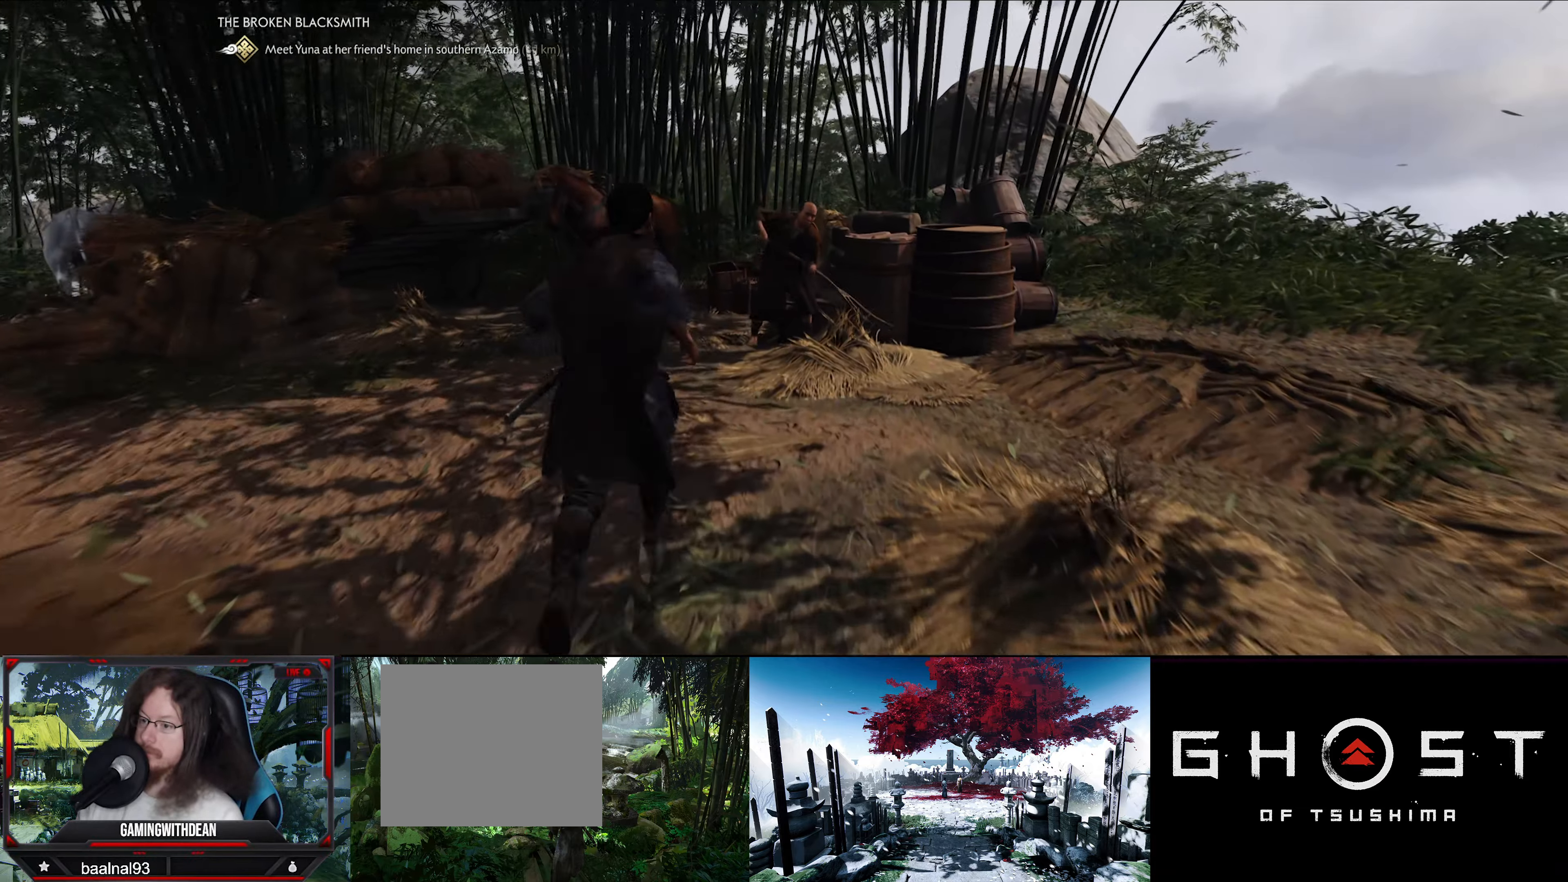
{"buttons": [], "left_stick": "up-left", "right_stick": "down-left", "events": [[100, "right_stick", "down-left"], [183, "left_stick", "up-left"]]}
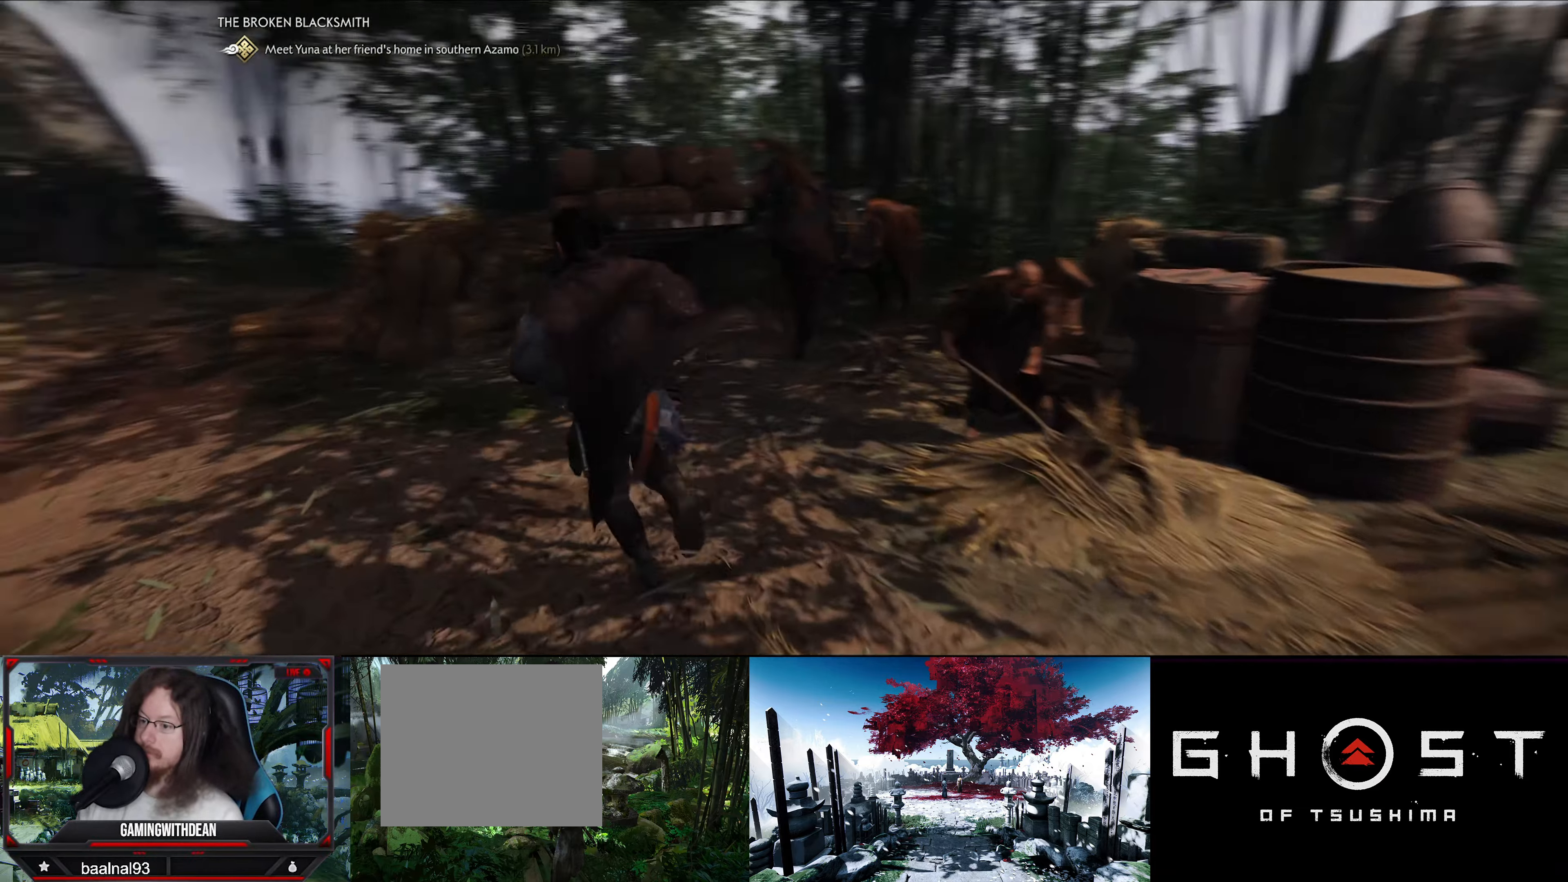
{"buttons": [], "left_stick": "up", "right_stick": "center", "events": [[266, "left_stick", "up"], [283, "right_stick", "center"]]}
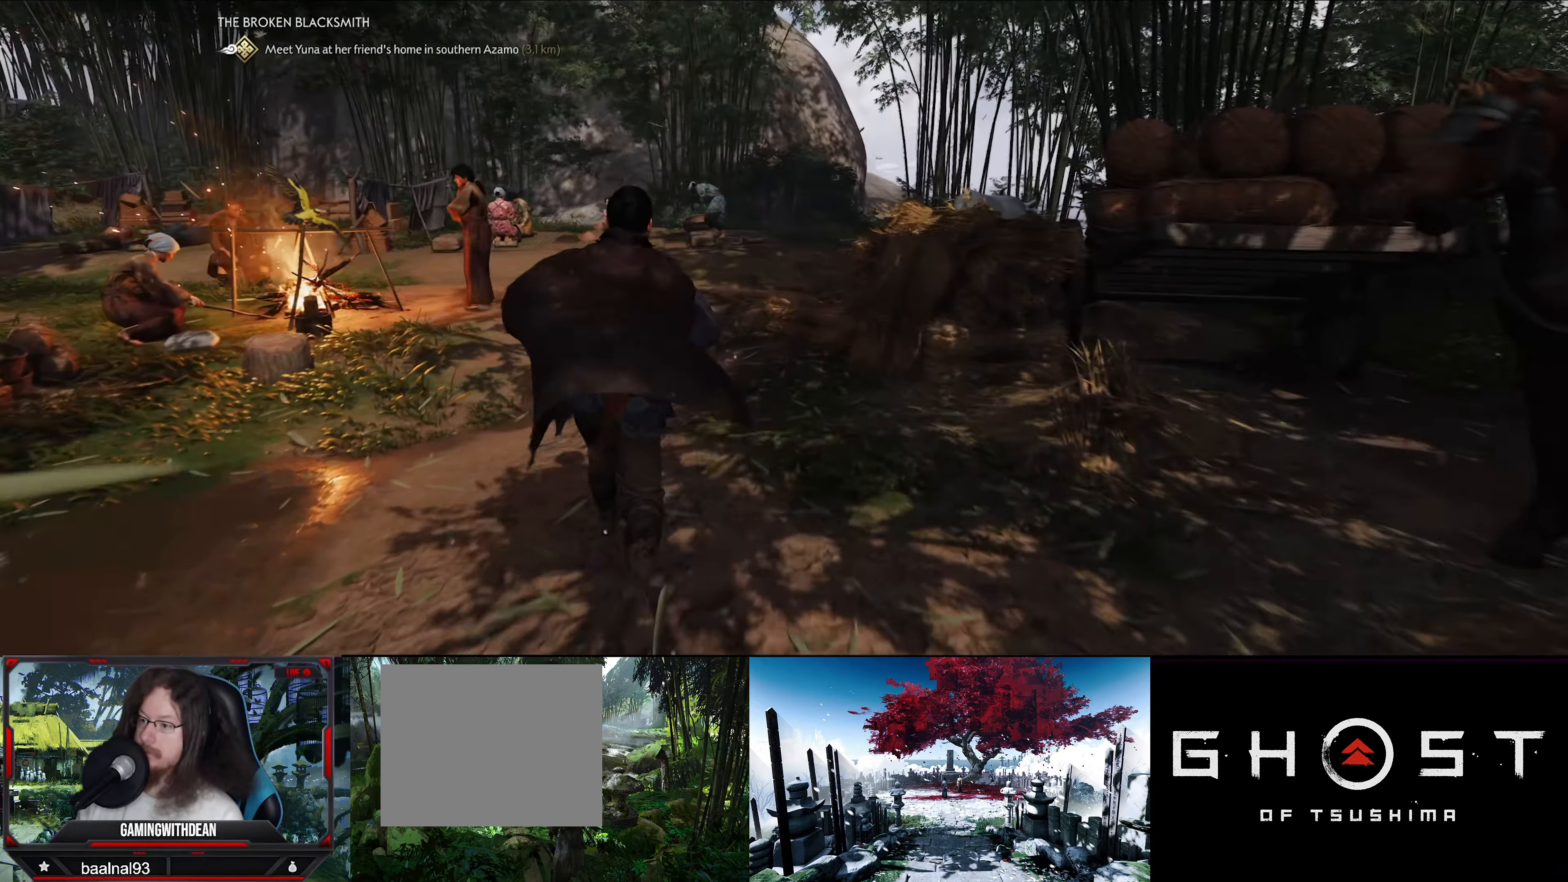
{"buttons": [], "left_stick": "up-left", "right_stick": "left", "events": [[333, "left_stick", "up-left"], [333, "right_stick", "left"]]}
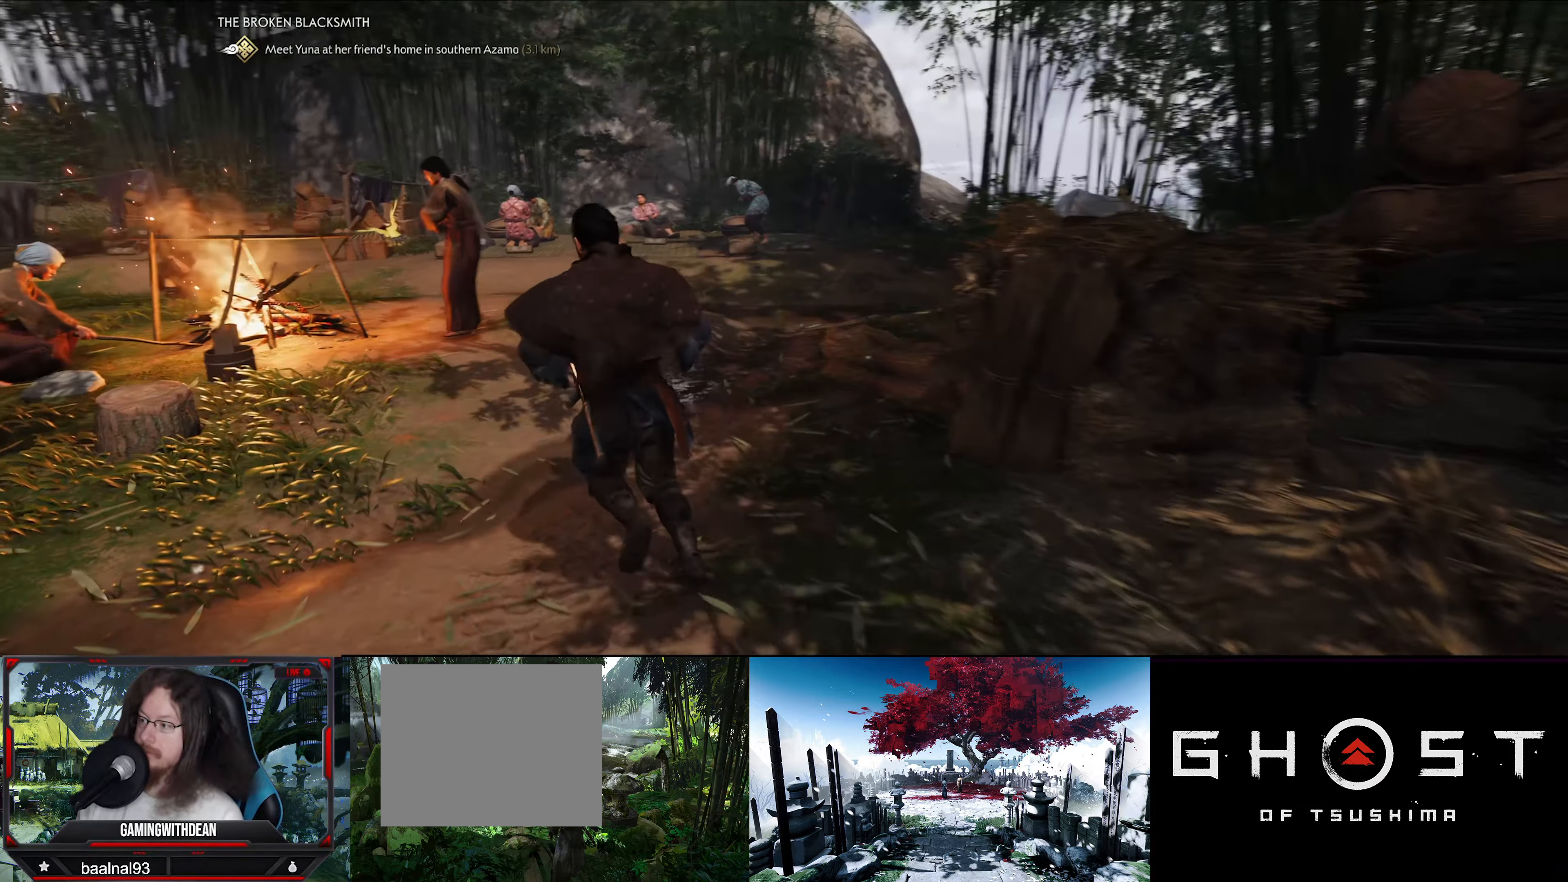
{"buttons": [], "left_stick": "up-right", "right_stick": "center", "events": [[250, "left_stick", "up"], [350, "left_stick", "center"], [400, "left_stick", "up-right"], [416, "right_stick", "center"]]}
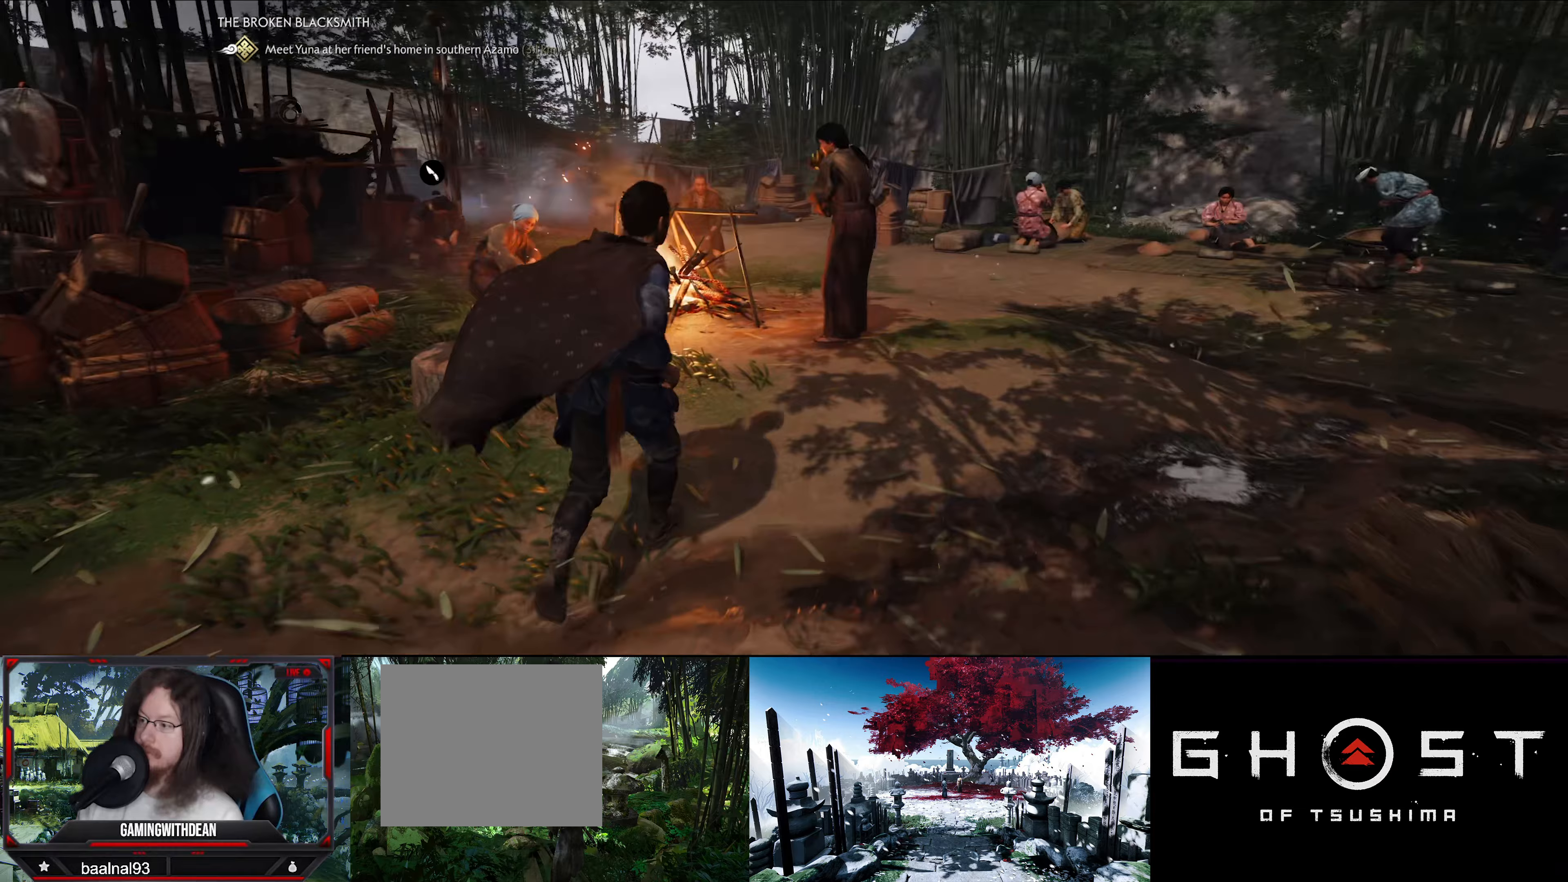
{"buttons": [], "left_stick": "up-right", "right_stick": "right", "events": [[350, "right_stick", "right"]]}
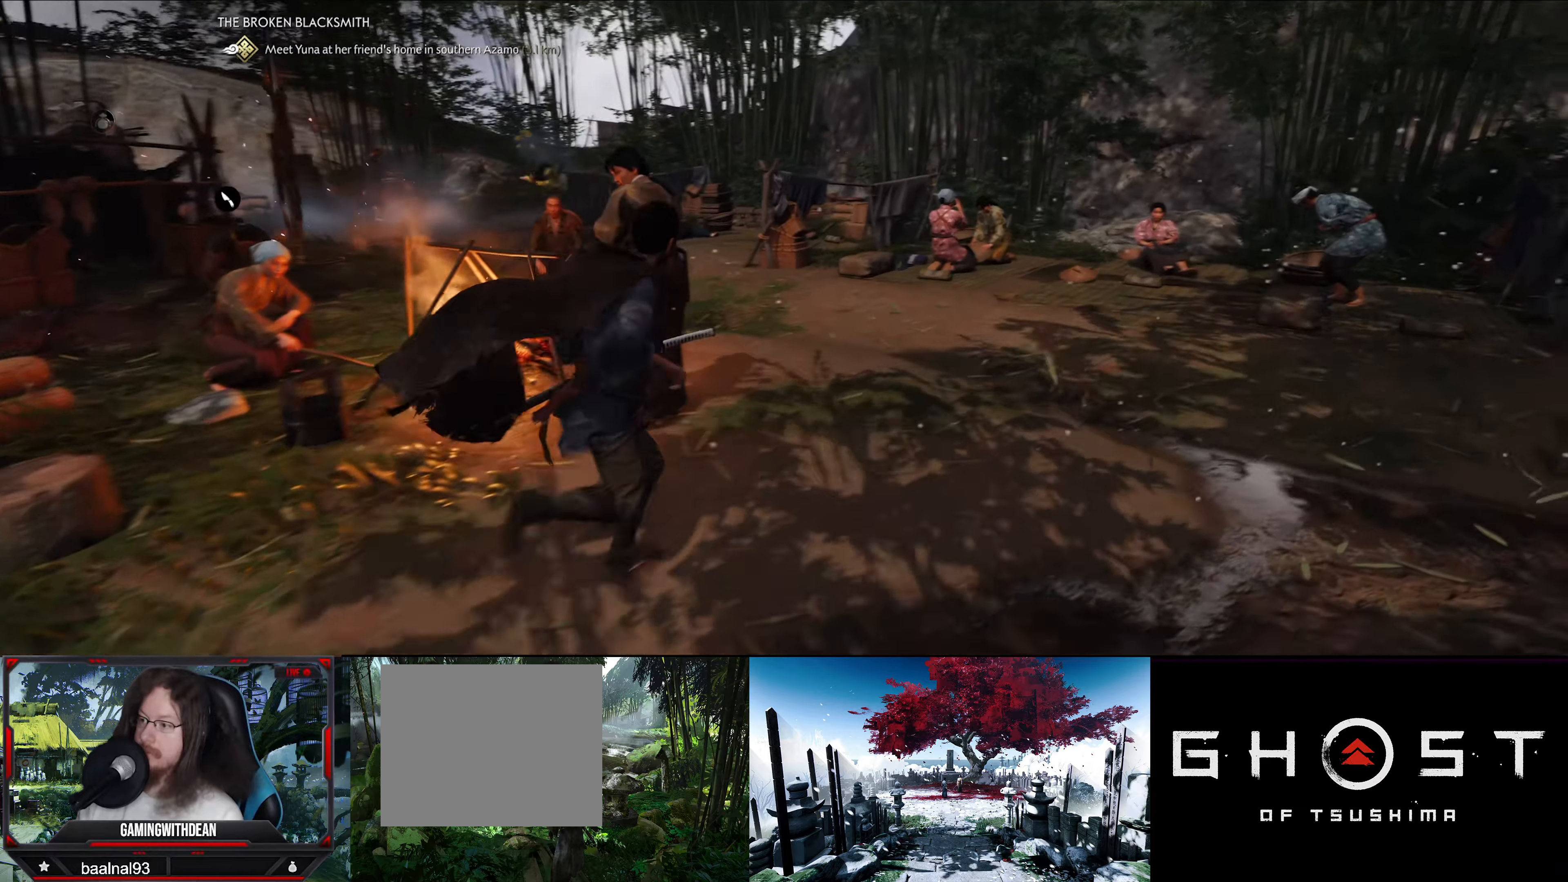
{"buttons": [], "left_stick": "up", "right_stick": "right", "events": [[267, "left_stick", "up"], [267, "right_stick", "center"], [450, "right_stick", "right"]]}
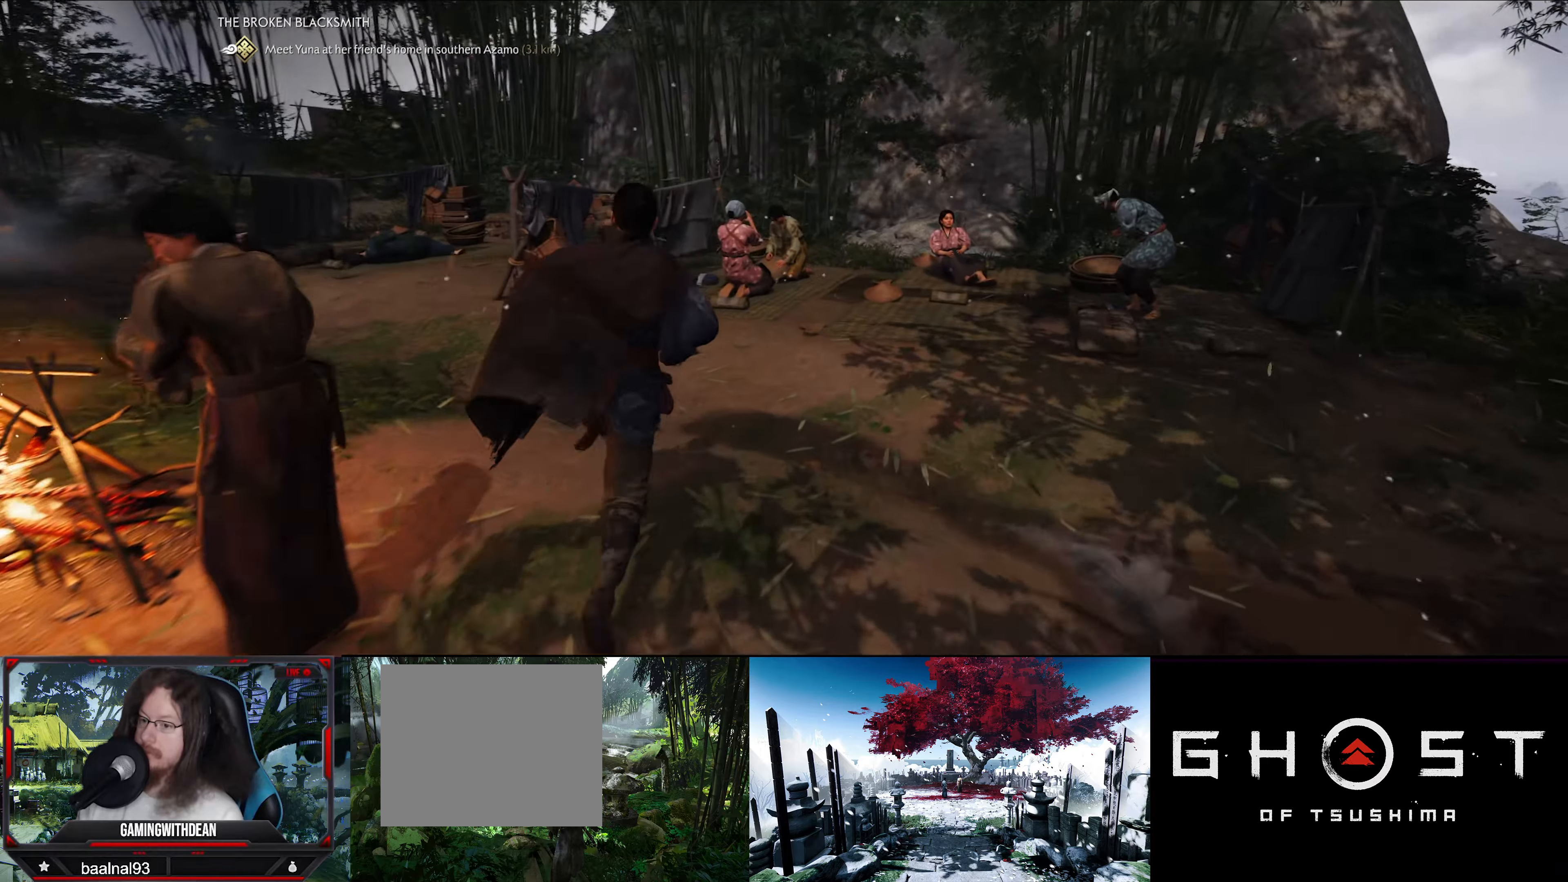
{"buttons": [], "left_stick": "up", "right_stick": "right", "events": [[150, "left_stick", "center"], [433, "left_stick", "up"]]}
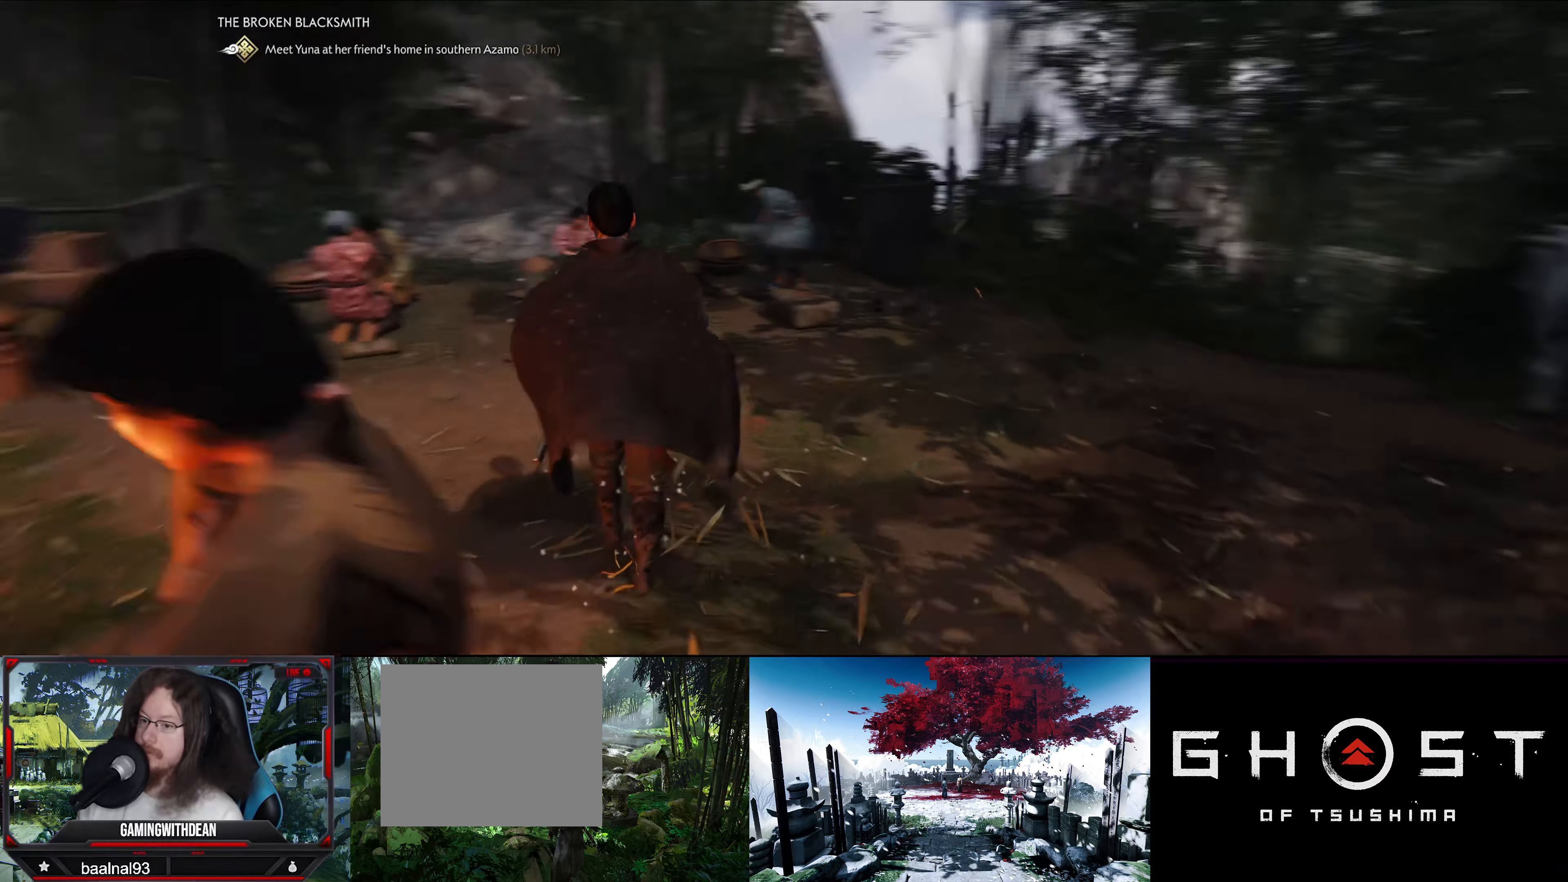
{"buttons": [], "left_stick": "up", "right_stick": "center", "events": [[83, "left_stick", "center"], [233, "right_stick", "center"], [483, "left_stick", "up"]]}
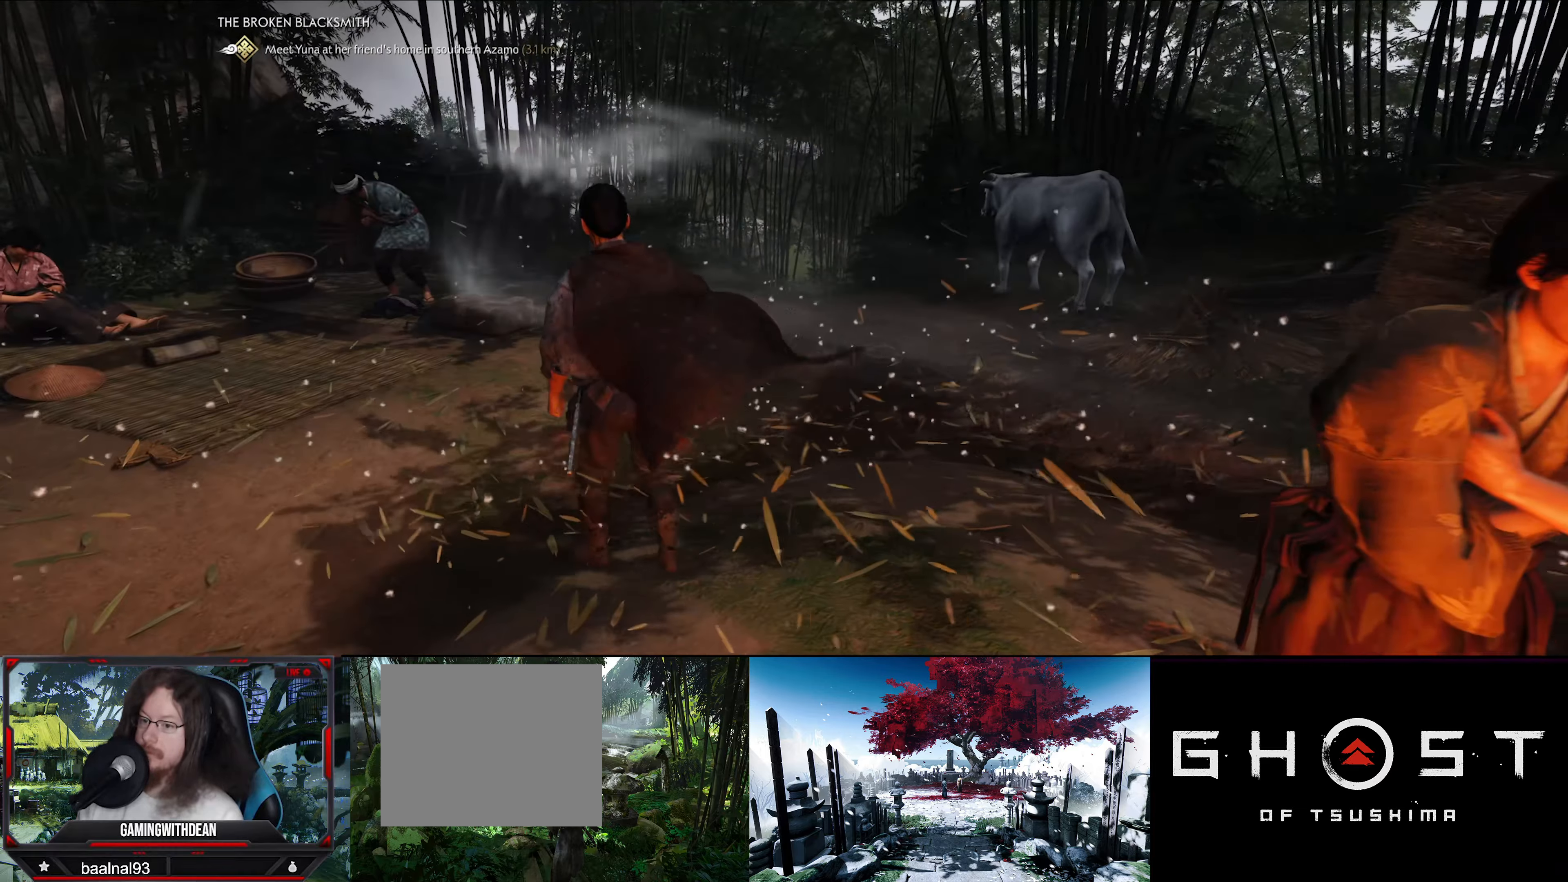
{"buttons": [], "left_stick": "up", "right_stick": "left", "events": [[300, "right_stick", "down-left"], [500, "right_stick", "left"]]}
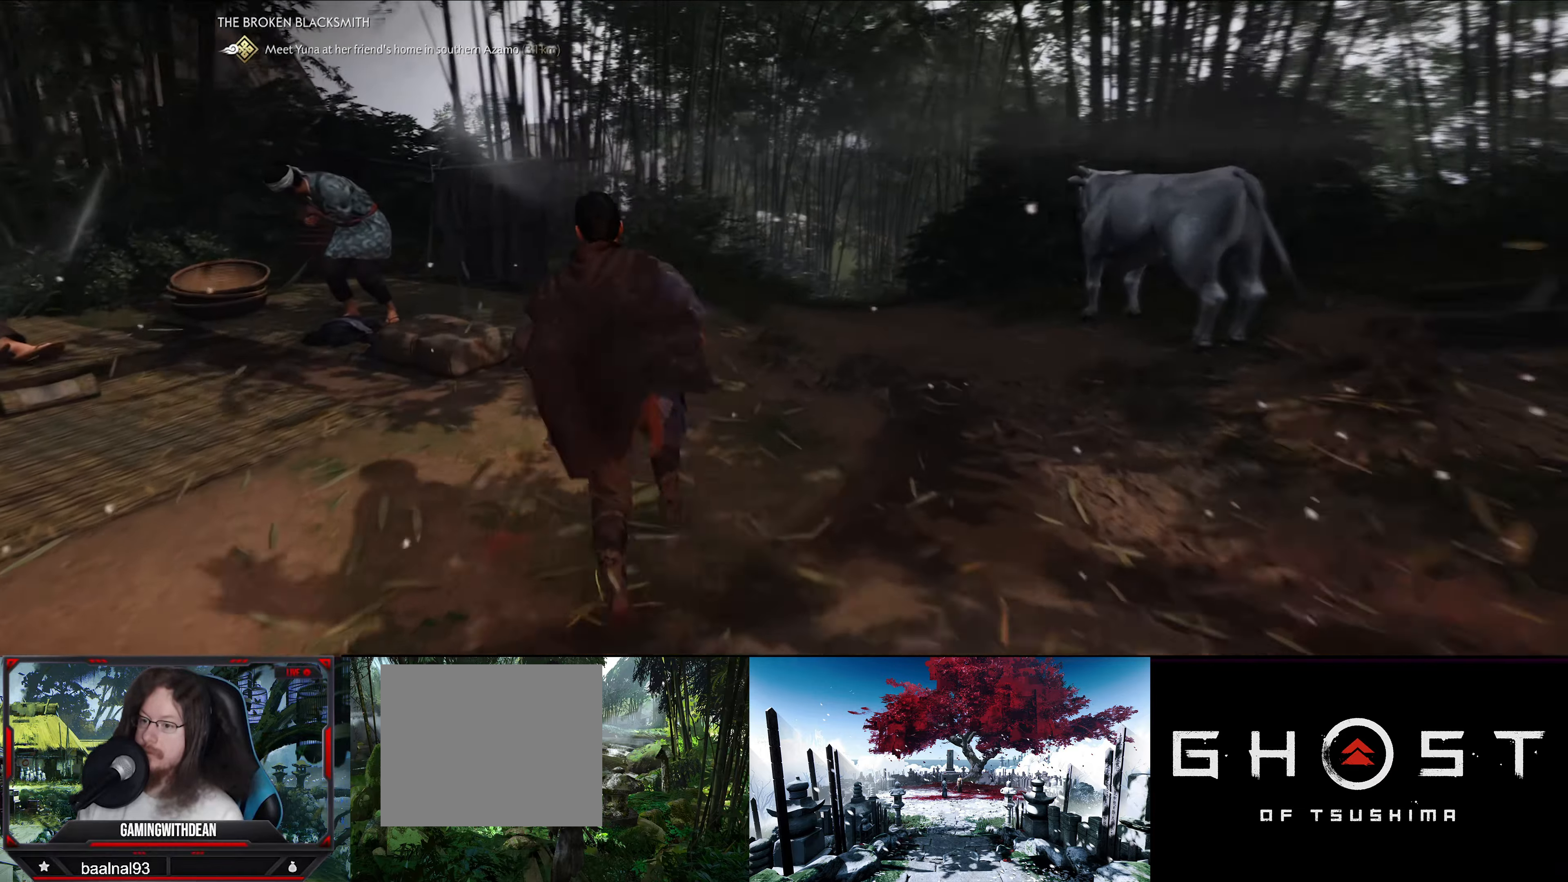
{"buttons": [], "left_stick": "left", "right_stick": "left", "events": [[100, "left_stick", "left"]]}
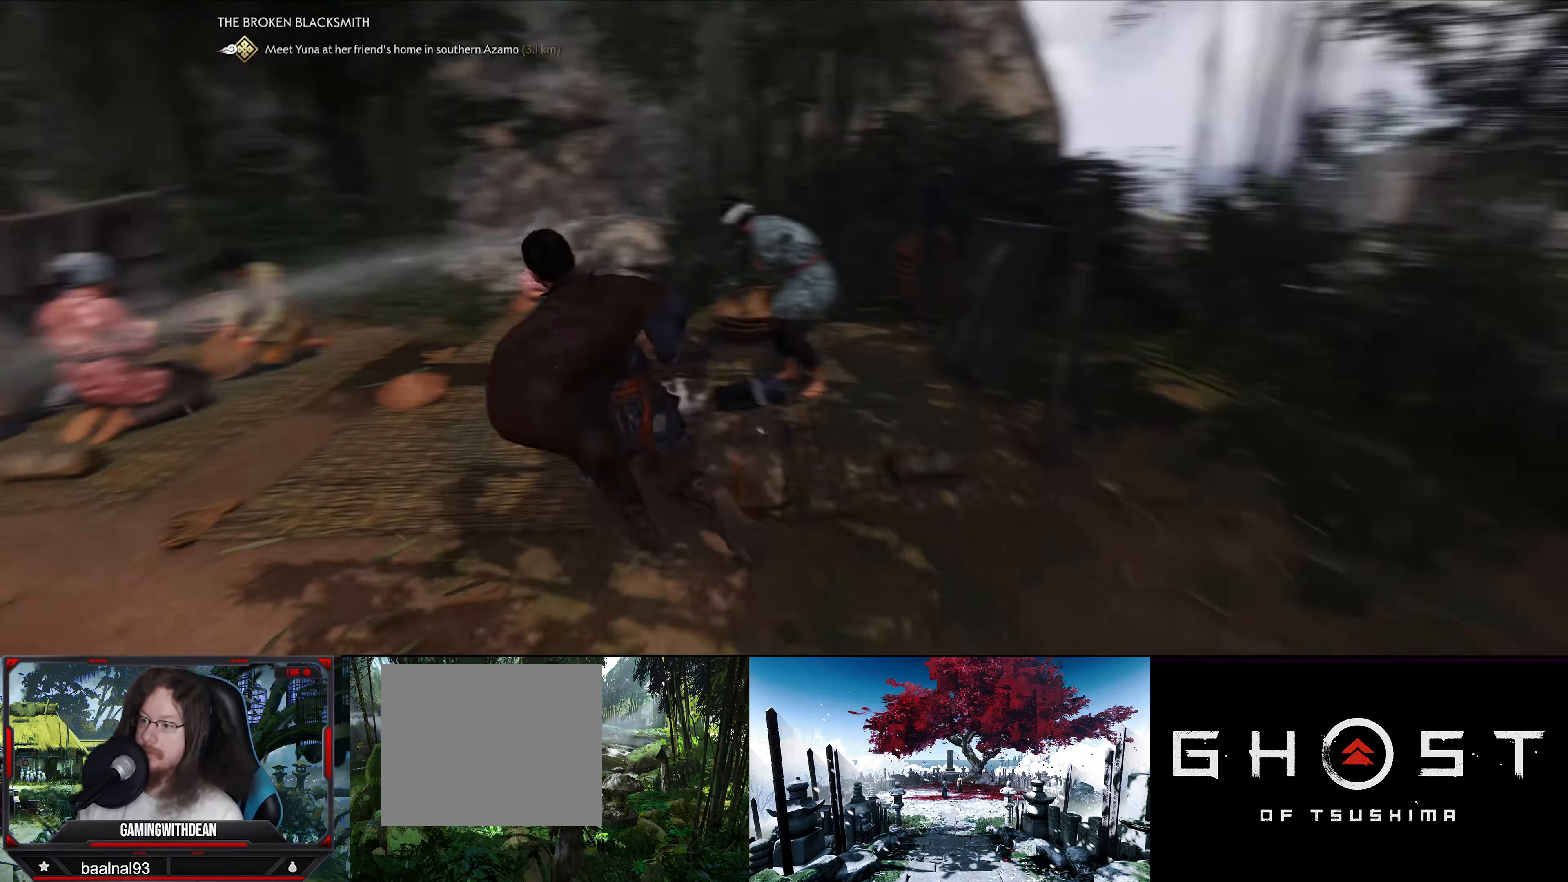
{"buttons": [], "left_stick": "up-left", "right_stick": "center", "events": [[333, "left_stick", "up-left"], [450, "right_stick", "center"]]}
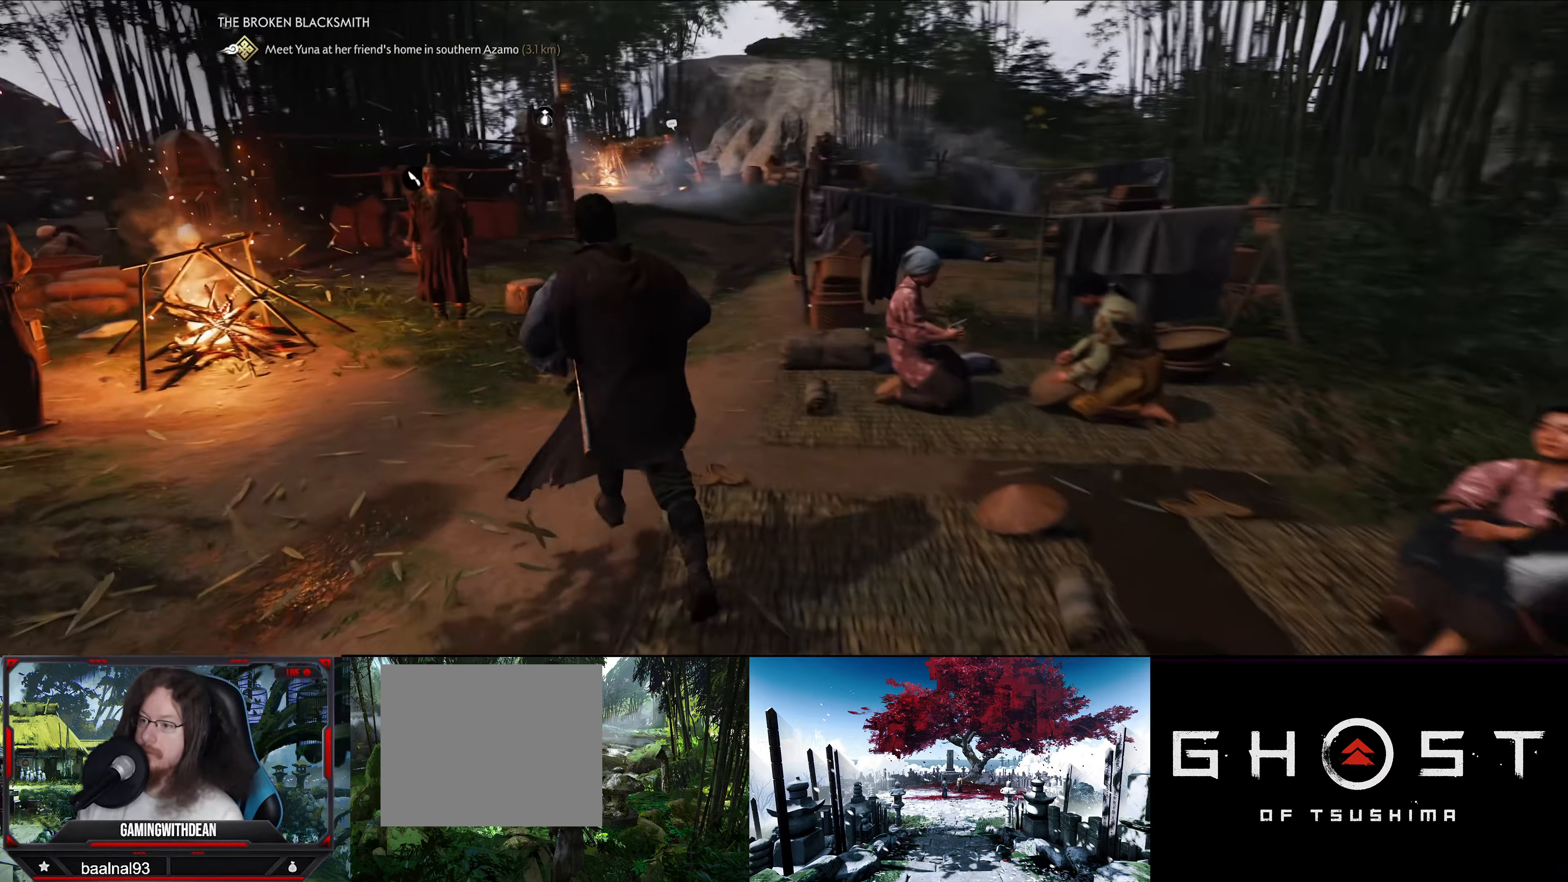
{"buttons": [], "left_stick": "up", "right_stick": "left", "events": [[267, "left_stick", "up"], [317, "right_stick", "left"]]}
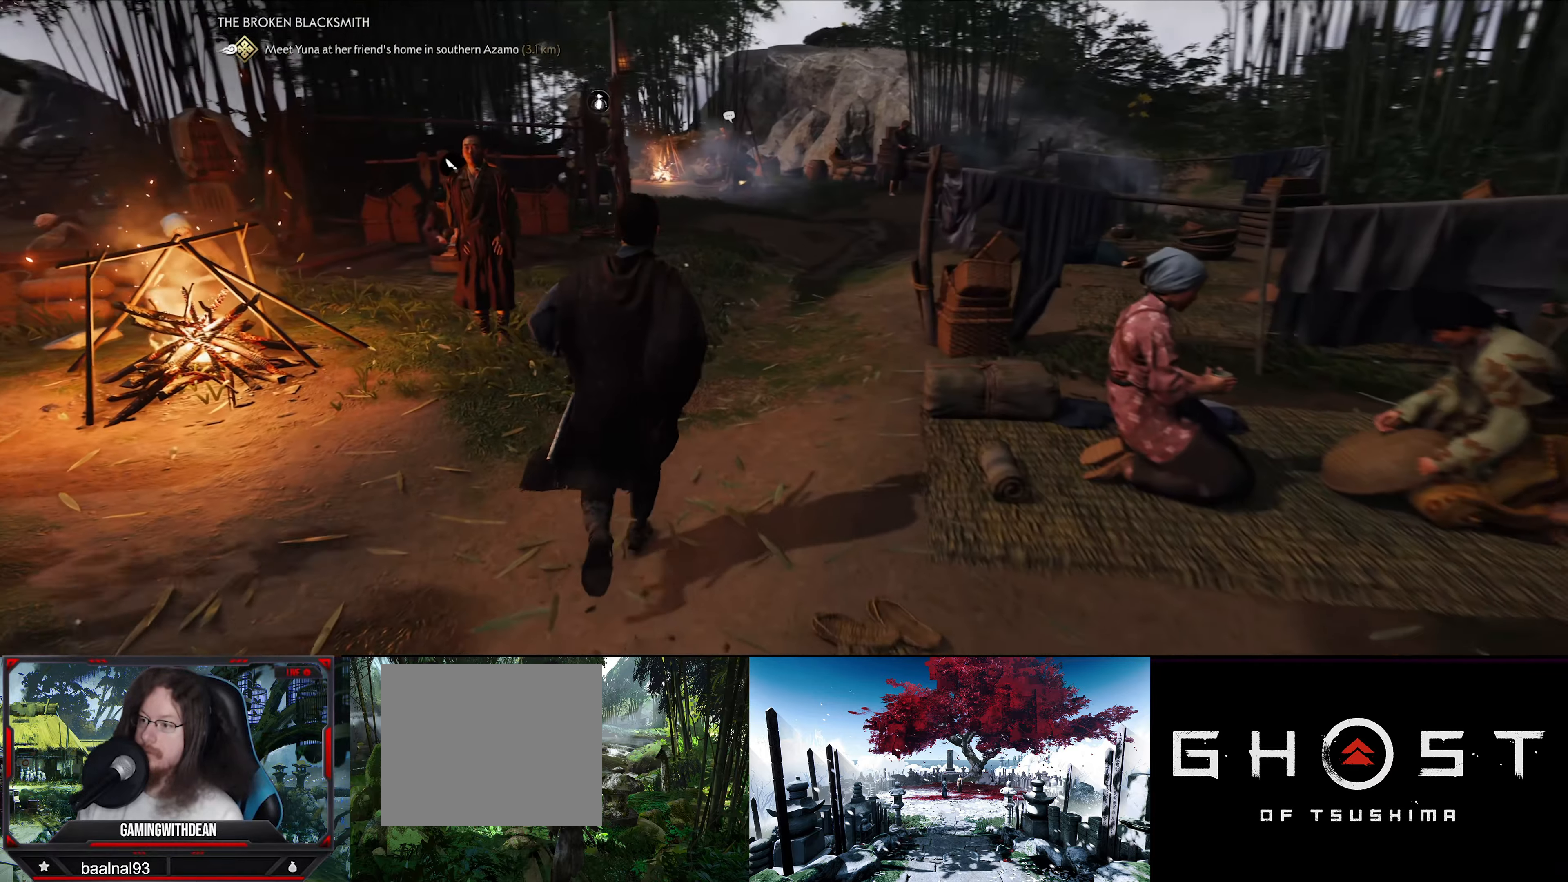
{"buttons": [], "left_stick": "up", "right_stick": "center", "events": [[150, "right_stick", "center"], [167, "left_stick", "up-right"], [217, "right_stick", "left"], [500, "left_stick", "up"], [500, "right_stick", "center"]]}
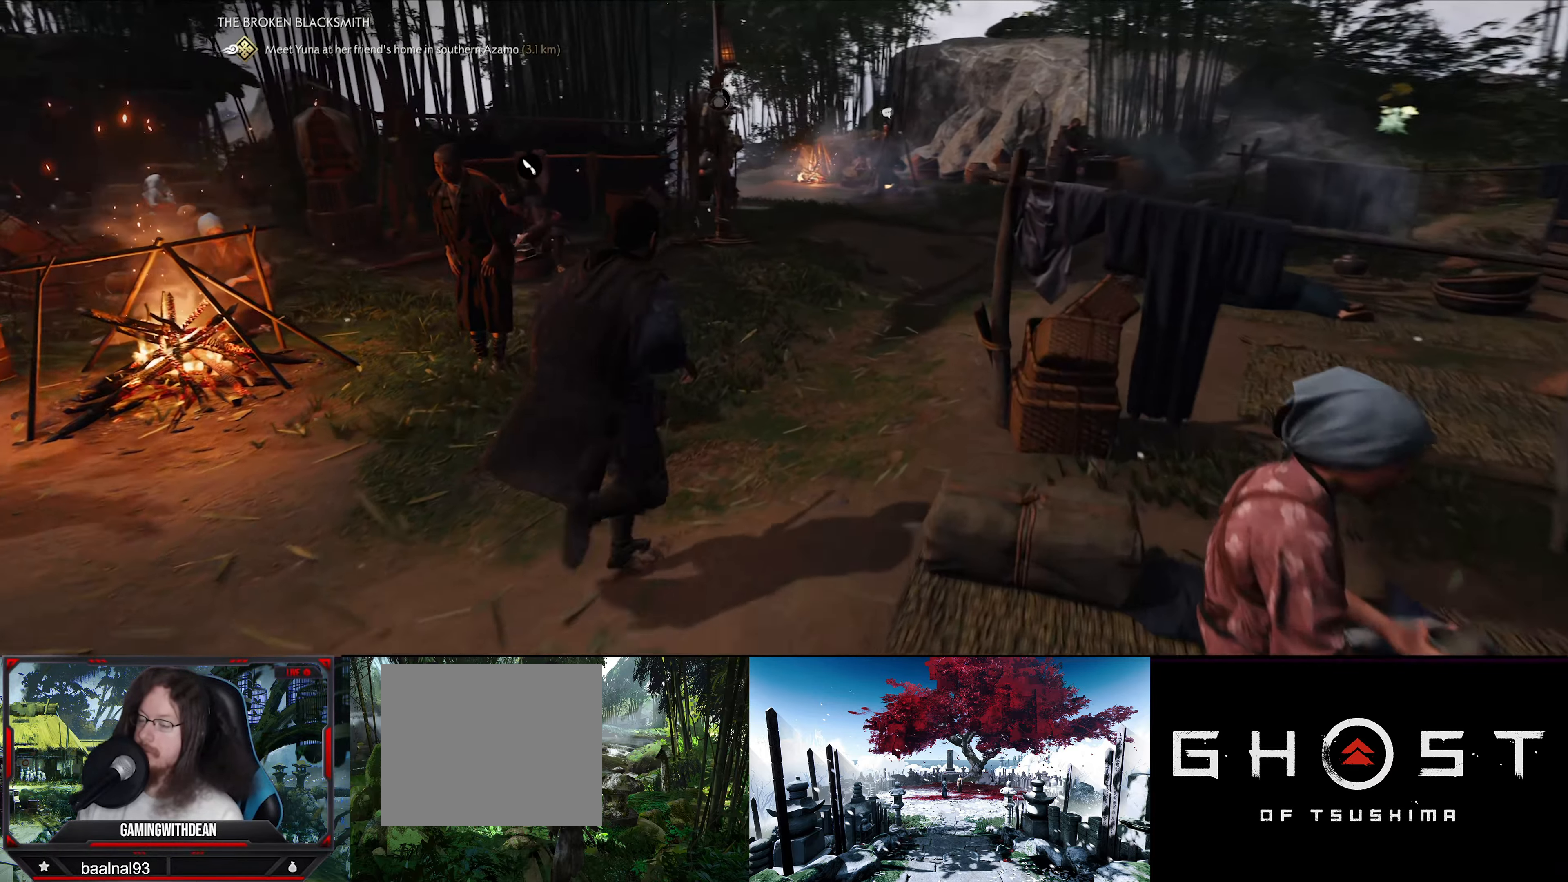
{"buttons": [], "left_stick": "up", "right_stick": "center", "events": []}
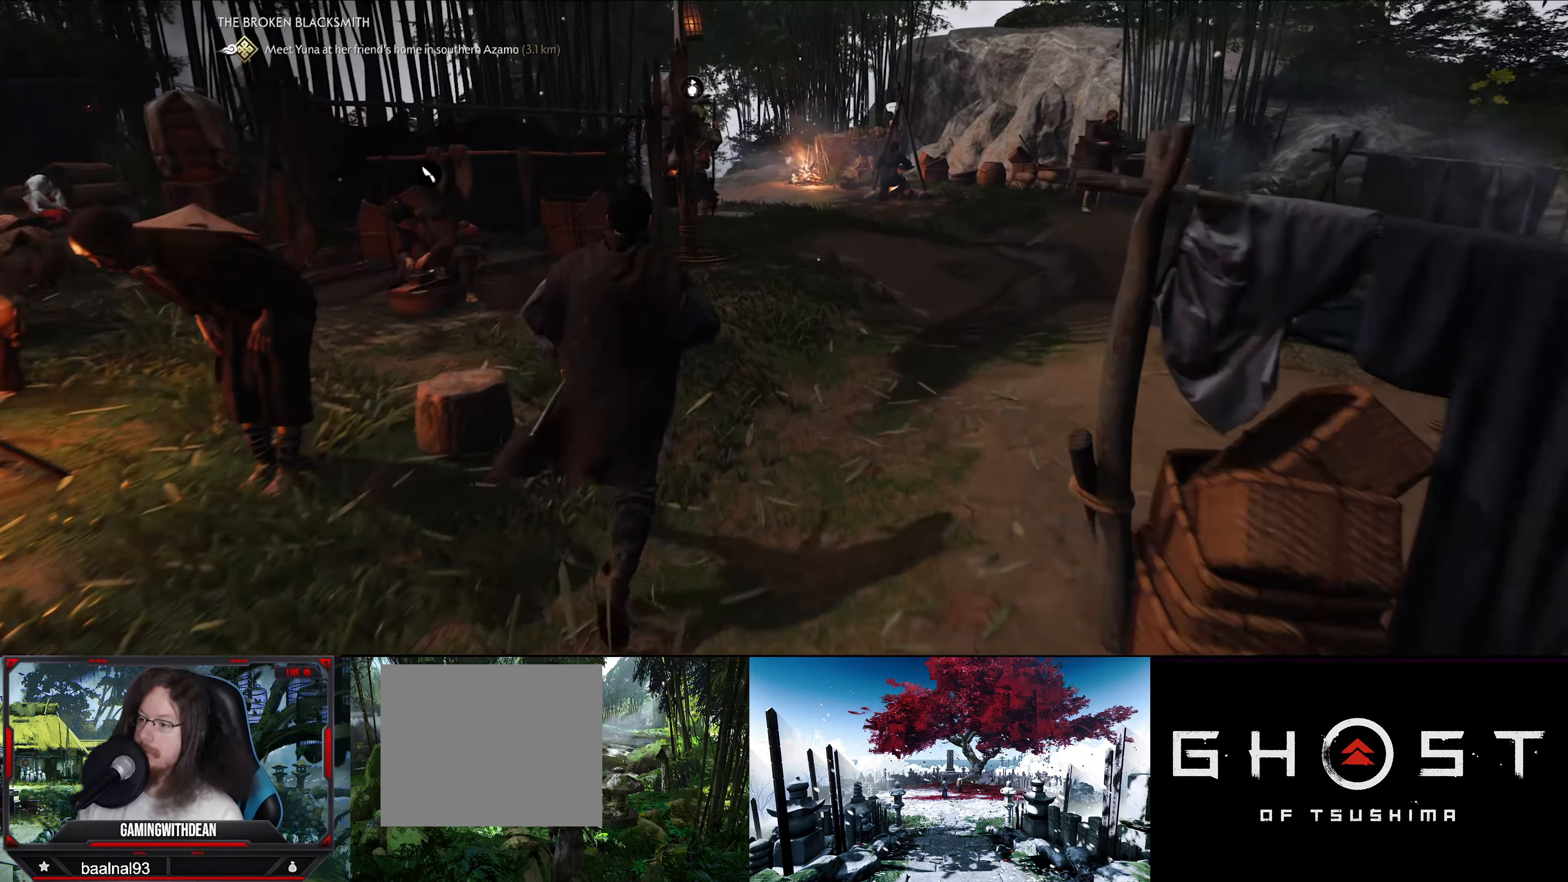
{"buttons": [], "left_stick": "center", "right_stick": "center", "events": [[167, "left_stick", "up-left"], [417, "left_stick", "center"]]}